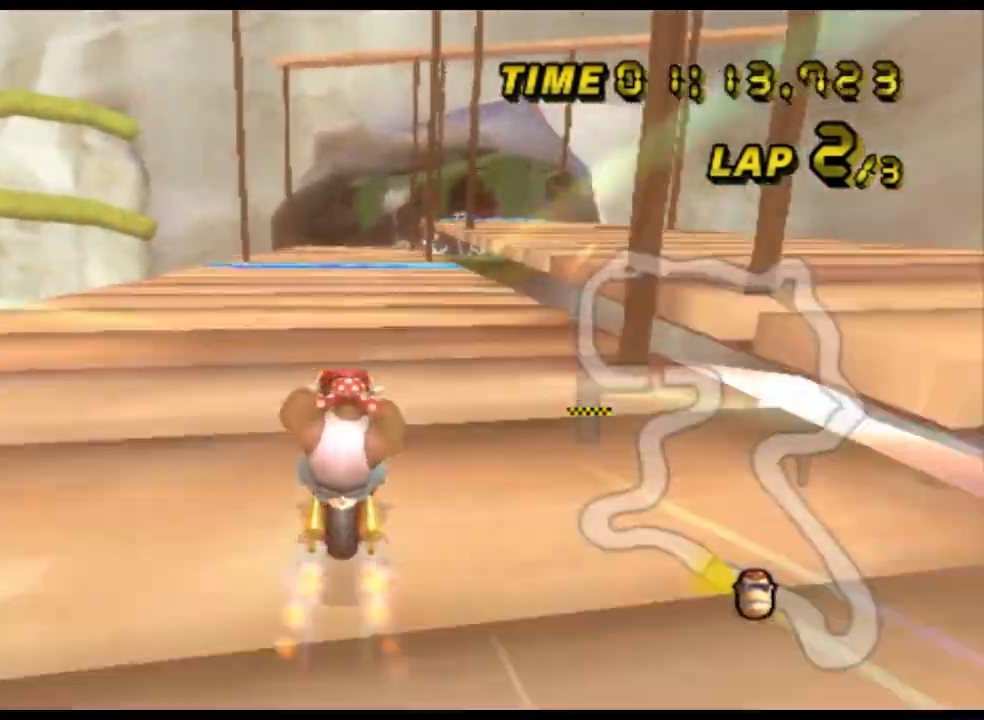
Gameplay with a controller (Nintendo layout); each line is a JSON object with the inputs held at the frame after it. "events" lists button and stick changes between this image and that frame as [ms after this image, input, new state], when the widget could be followed in between. Not read: B L3 R3 X Y Z.
{"buttons": ["A"], "left_stick": "center", "events": [[333, "left_stick", "center"]]}
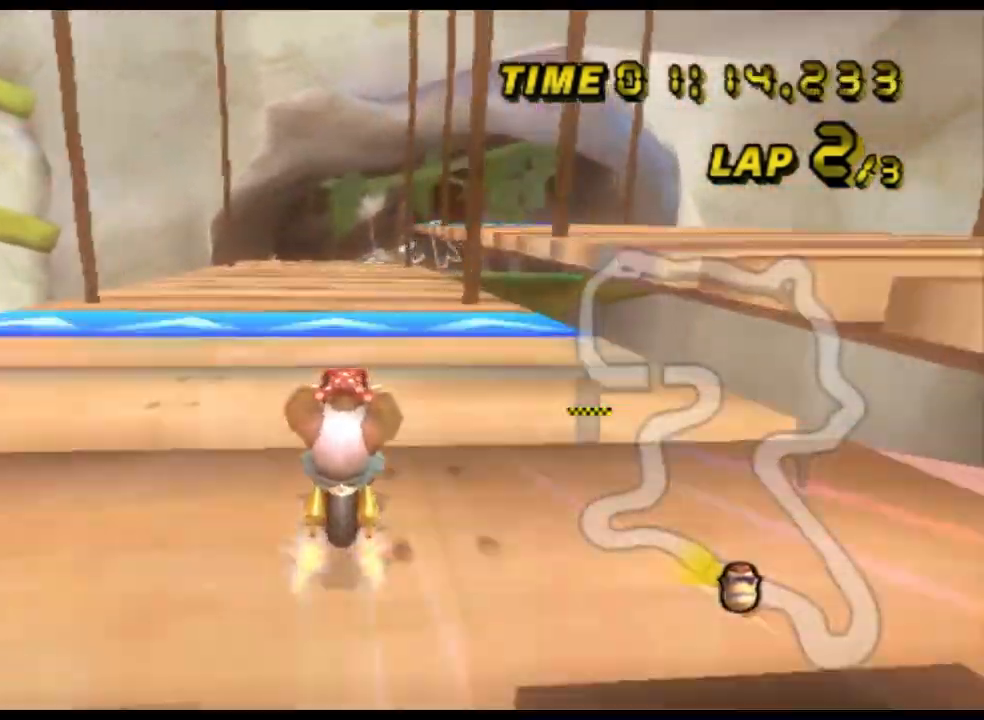
{"buttons": ["A"], "left_stick": "down-left", "events": [[467, "left_stick", "down-left"]]}
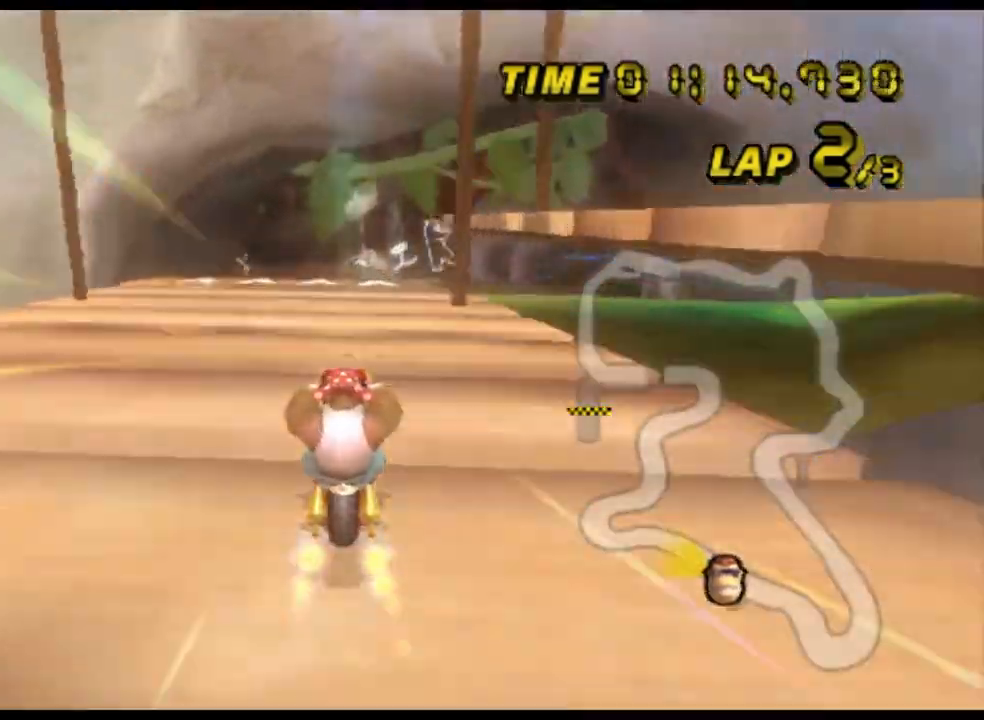
{"buttons": ["A"], "left_stick": "center", "events": [[33, "left_stick", "center"]]}
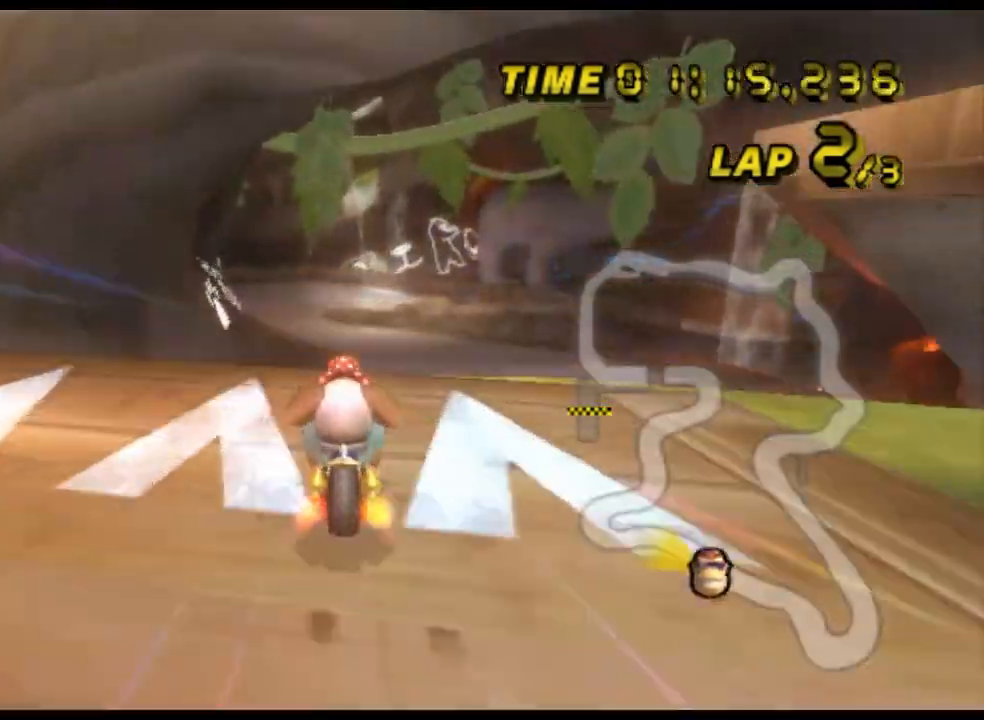
{"buttons": ["A"], "left_stick": "up", "events": [[200, "left_stick", "up-right"], [433, "left_stick", "up"]]}
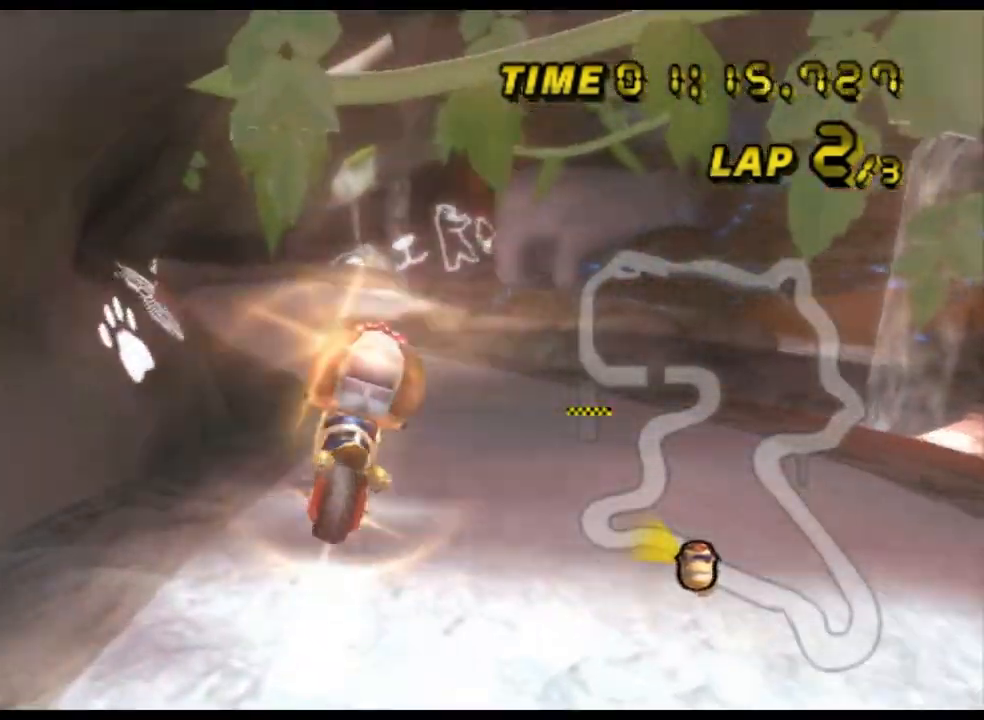
{"buttons": ["A"], "left_stick": "up", "events": []}
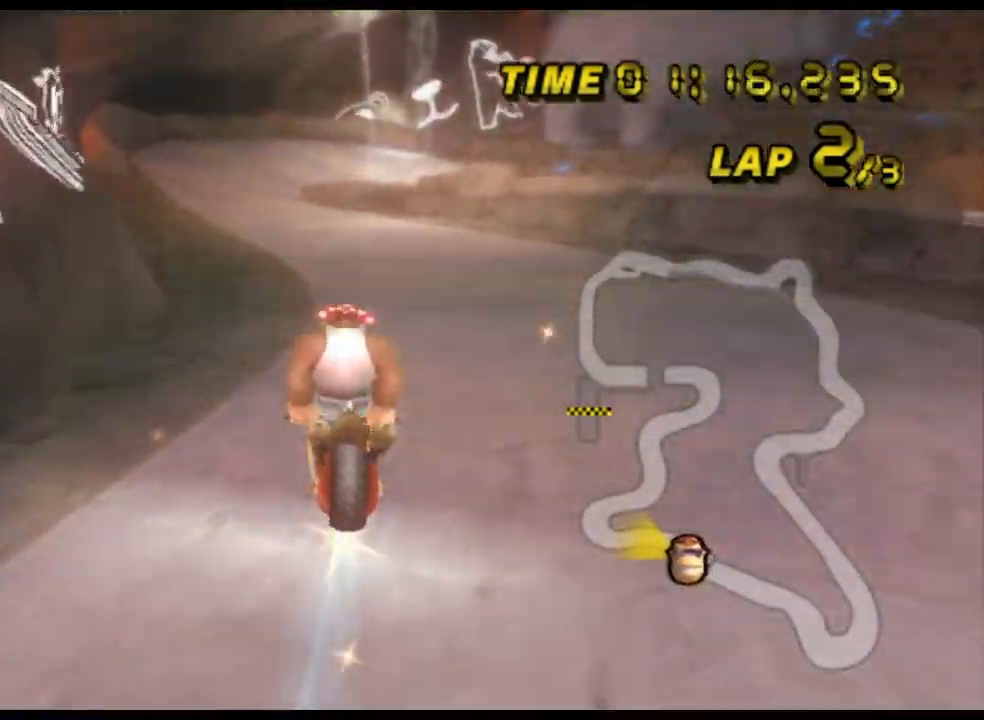
{"buttons": ["A"], "left_stick": "center", "events": [[167, "left_stick", "center"], [233, "DPAD_UP", "down"], [267, "DPAD_UP", "up"]]}
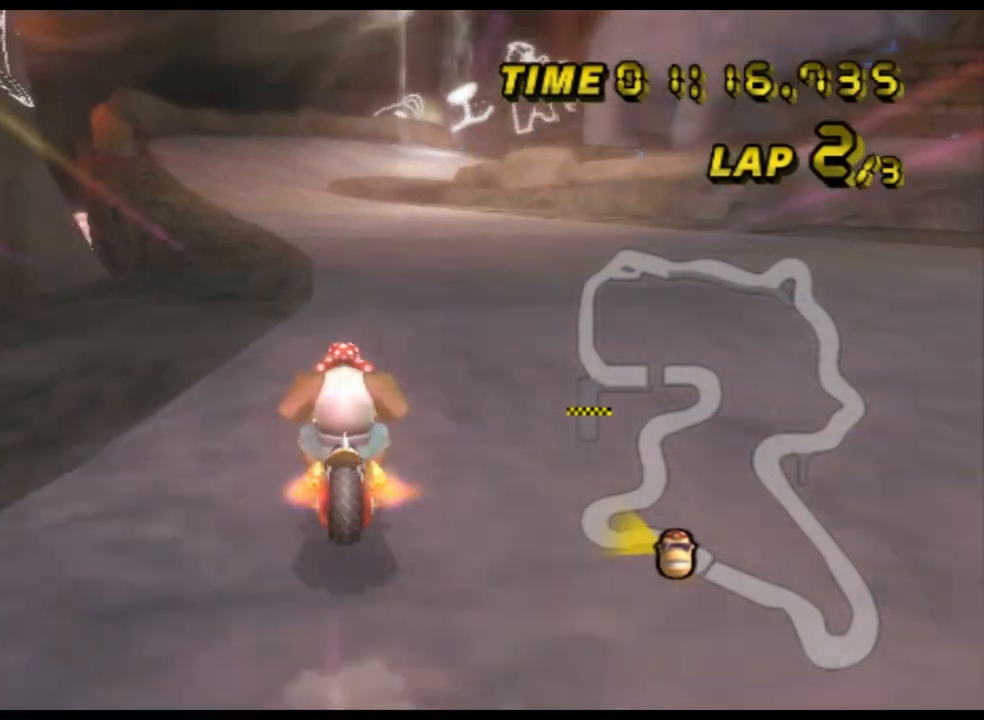
{"buttons": ["A"], "left_stick": "center", "events": []}
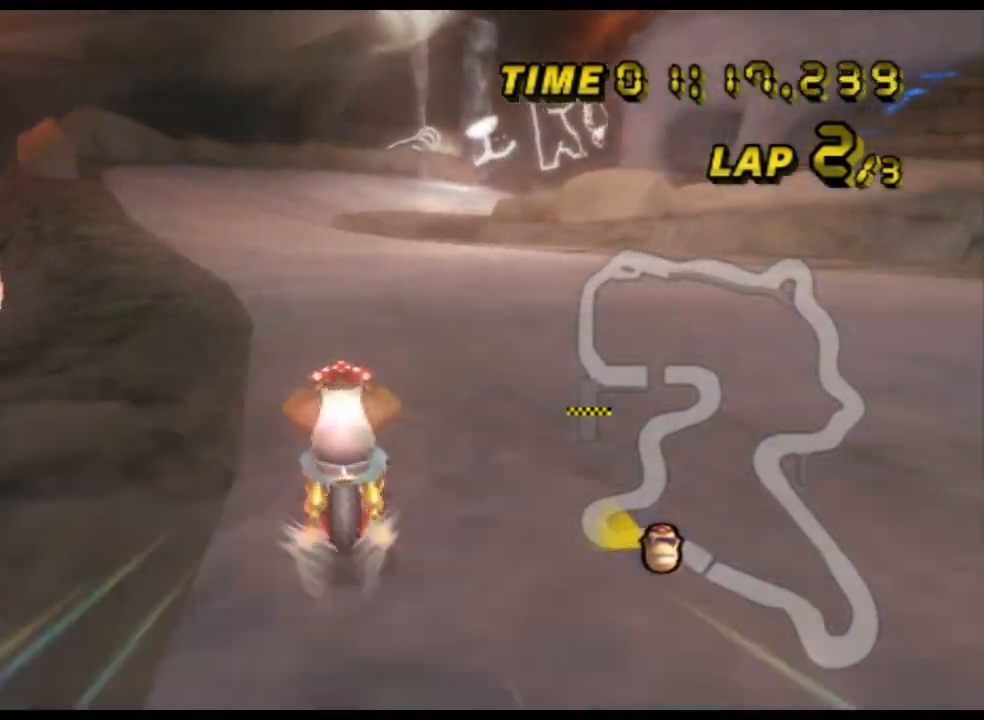
{"buttons": ["A"], "left_stick": "center", "events": []}
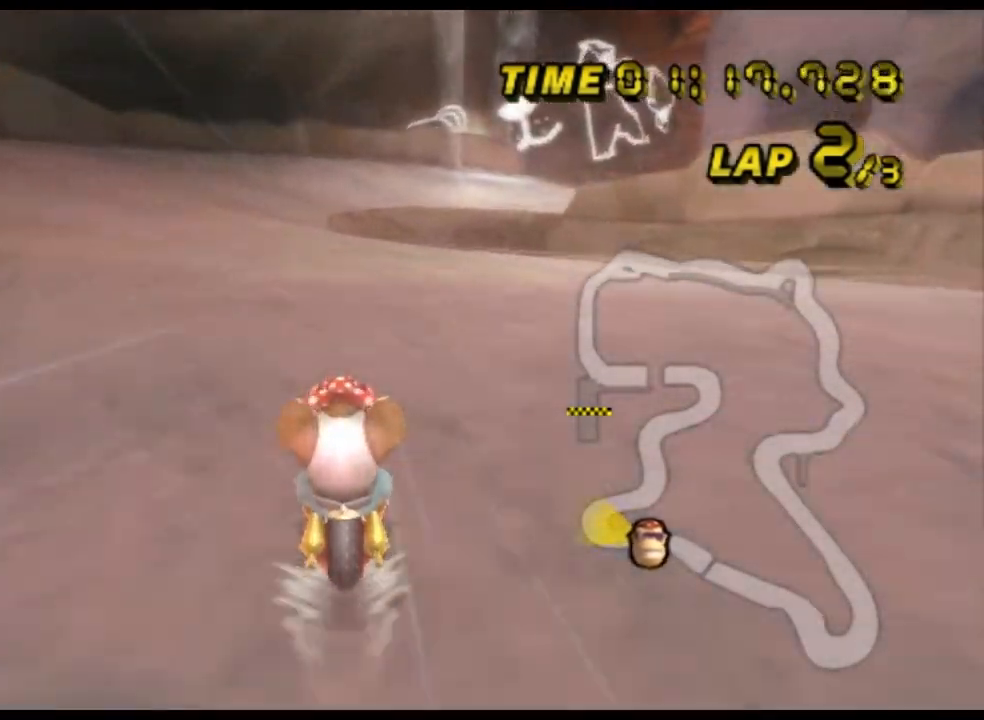
{"buttons": ["A"], "left_stick": "center", "events": []}
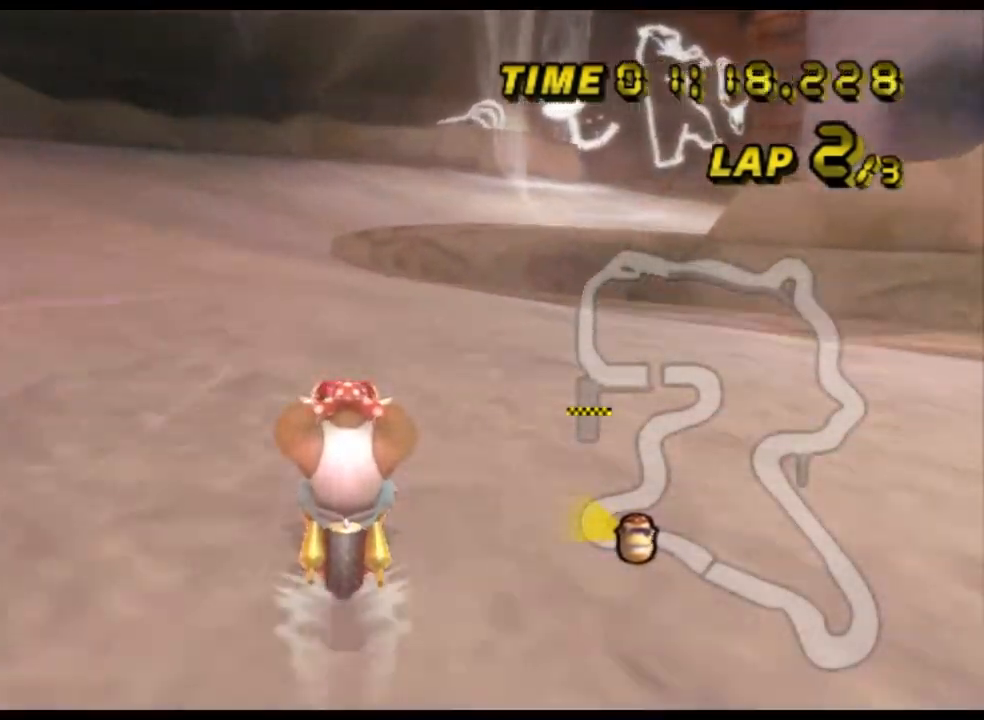
{"buttons": ["A", "R1"], "left_stick": "up-right", "events": [[267, "R1", "down"], [433, "left_stick", "up-right"]]}
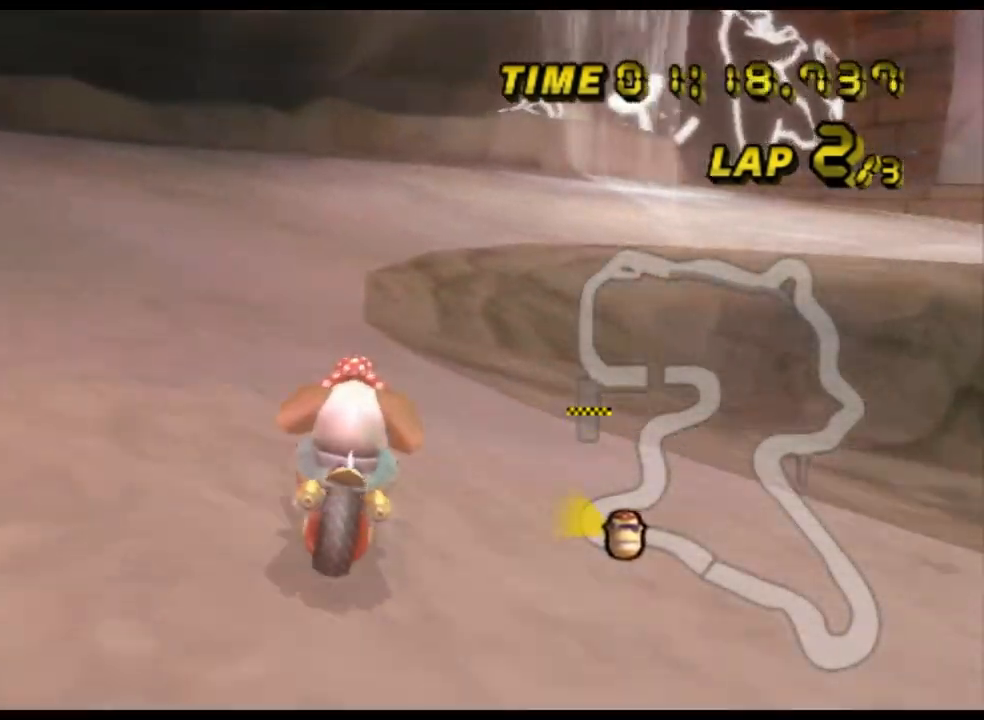
{"buttons": ["A", "R1"], "left_stick": "up-right", "events": []}
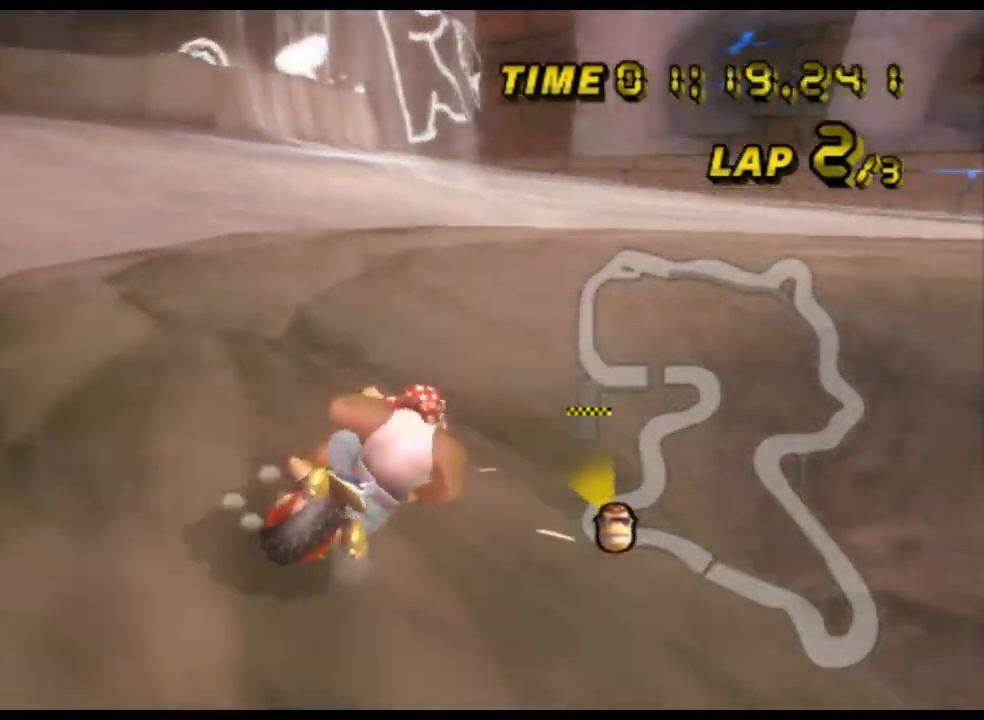
{"buttons": ["A", "R1"], "left_stick": "up-right", "events": [[133, "left_stick", "up-left"], [233, "left_stick", "up-right"], [300, "left_stick", "up"], [400, "left_stick", "up-right"]]}
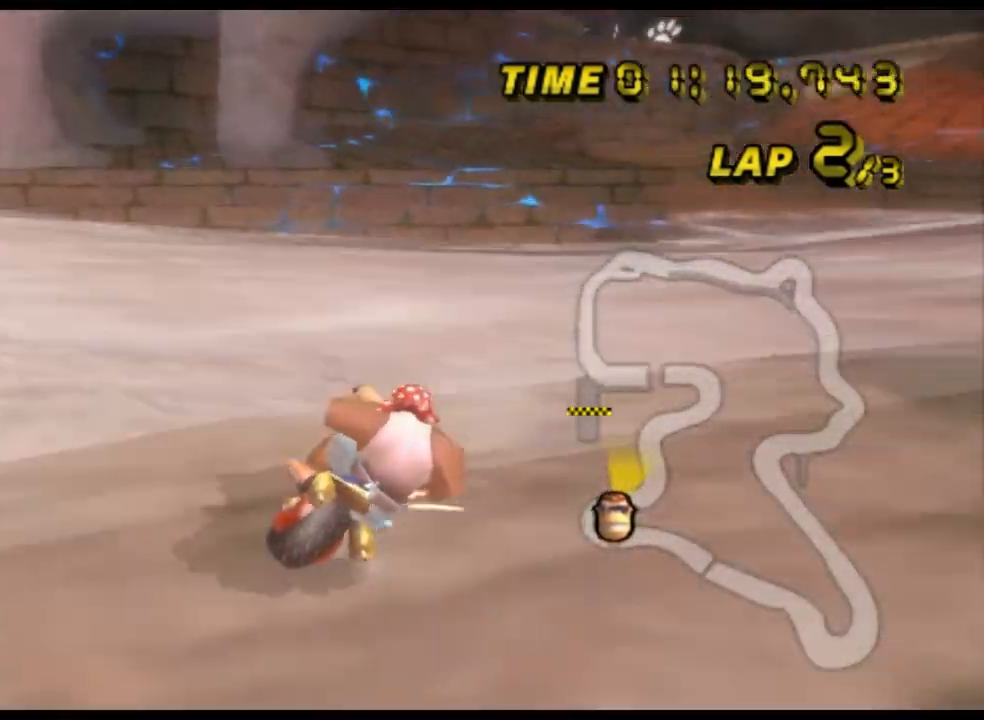
{"buttons": ["A"], "left_stick": "up-left", "events": [[433, "R1", "up"], [467, "left_stick", "up-left"]]}
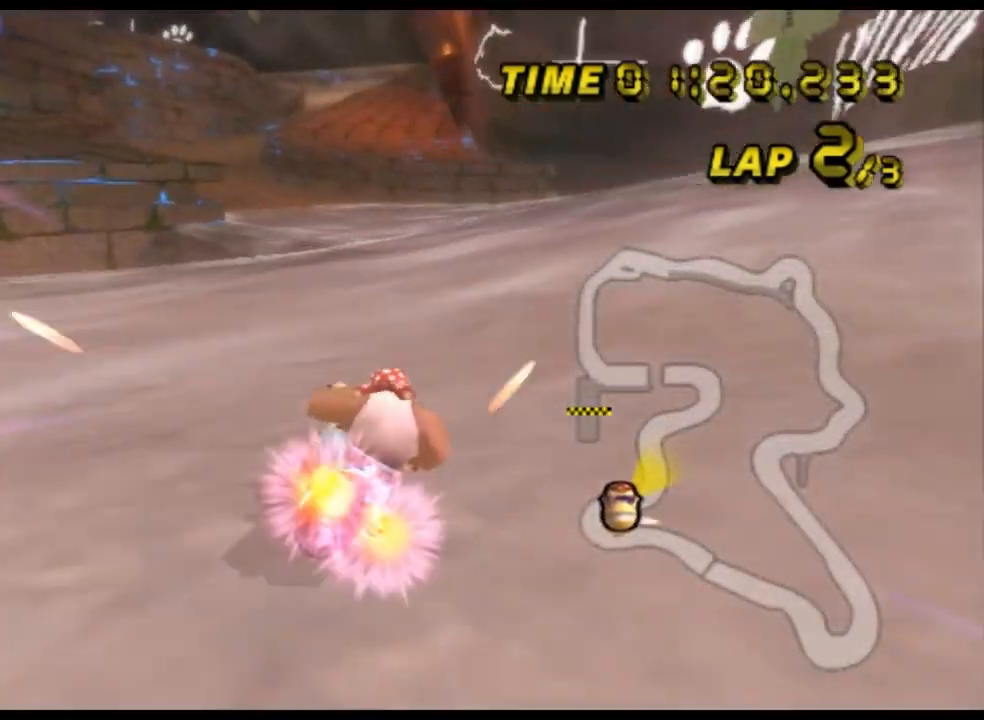
{"buttons": ["A"], "left_stick": "center", "events": [[33, "left_stick", "left"], [333, "left_stick", "center"], [367, "DPAD_UP", "down"], [400, "DPAD_UP", "up"]]}
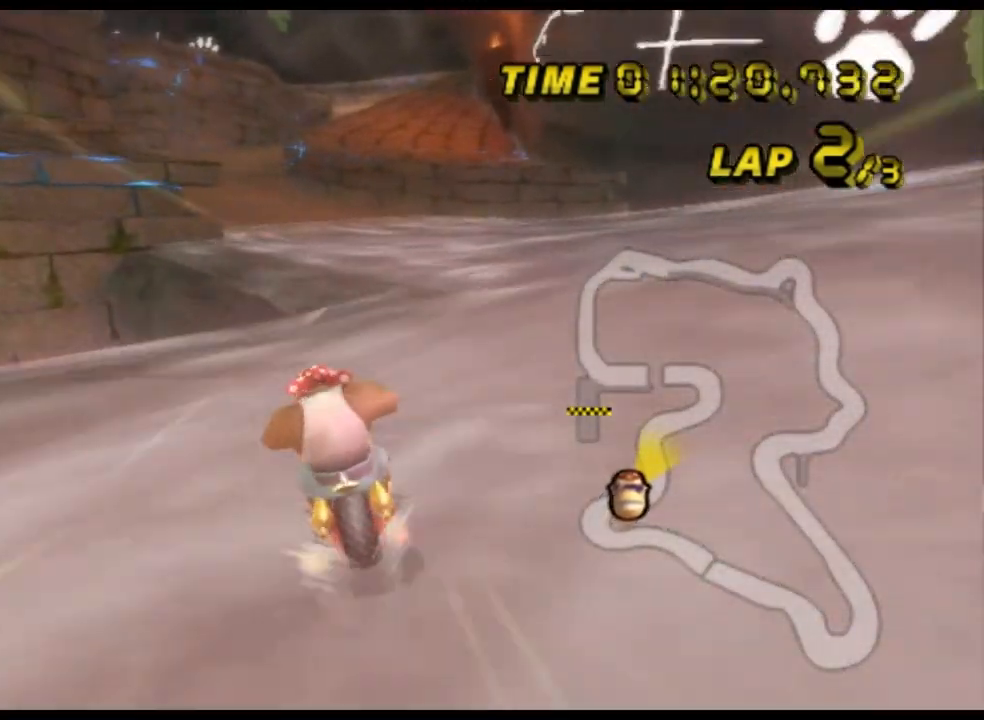
{"buttons": ["A"], "left_stick": "center", "events": []}
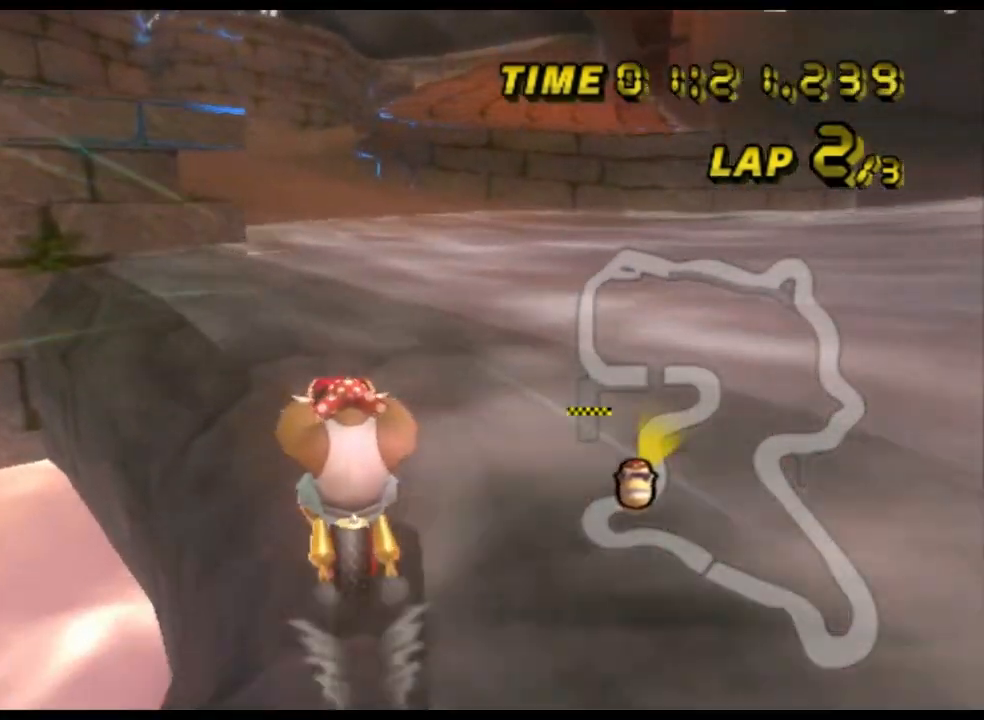
{"buttons": ["A"], "left_stick": "center", "events": []}
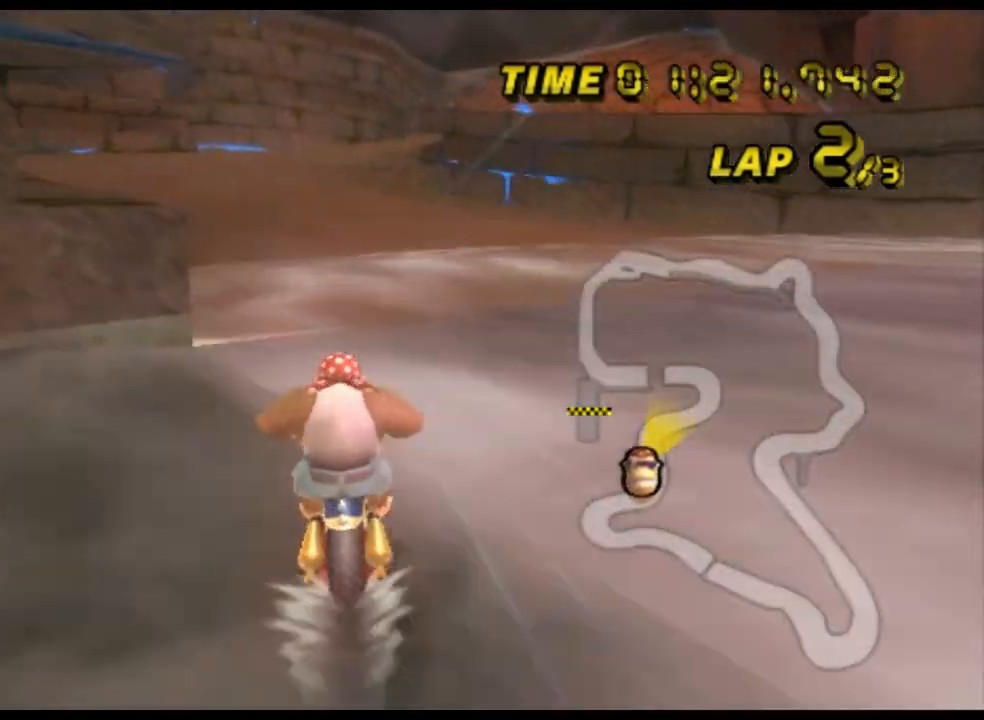
{"buttons": ["A"], "left_stick": "center", "events": []}
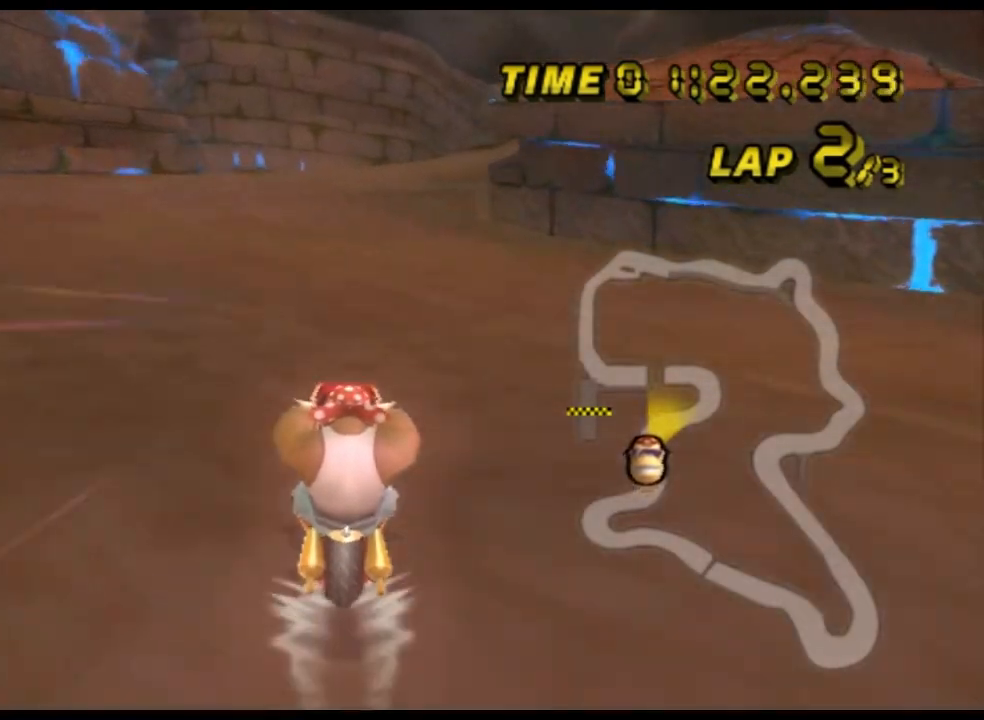
{"buttons": ["A", "R1"], "left_stick": "up-right", "events": [[233, "R1", "down"], [300, "left_stick", "up-right"]]}
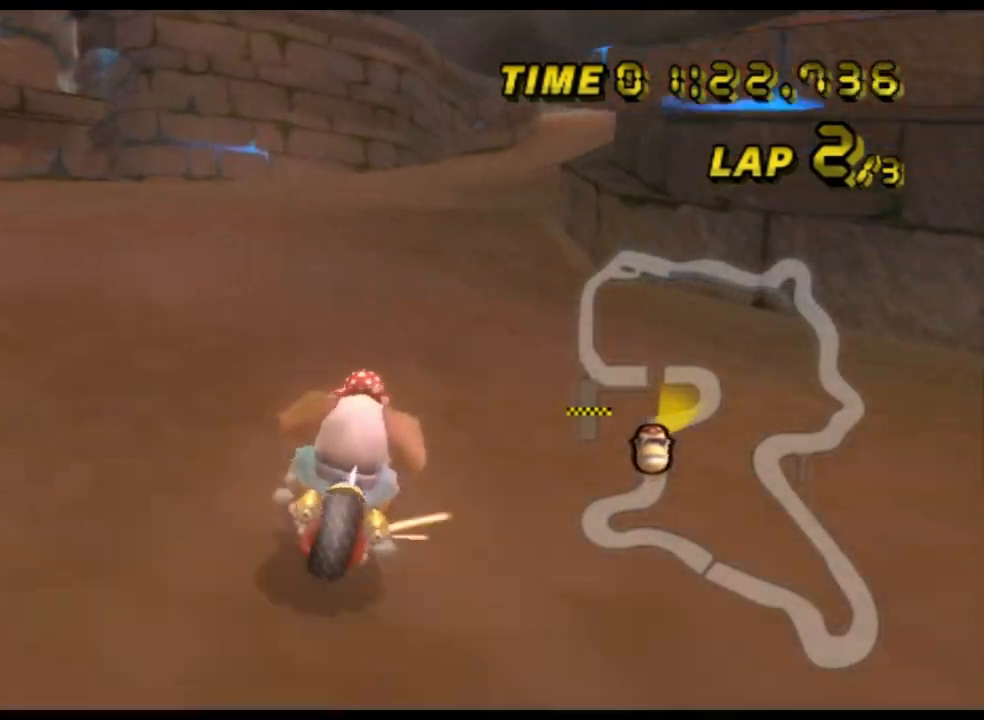
{"buttons": ["A"], "left_stick": "center", "events": [[67, "R1", "up"], [100, "left_stick", "center"]]}
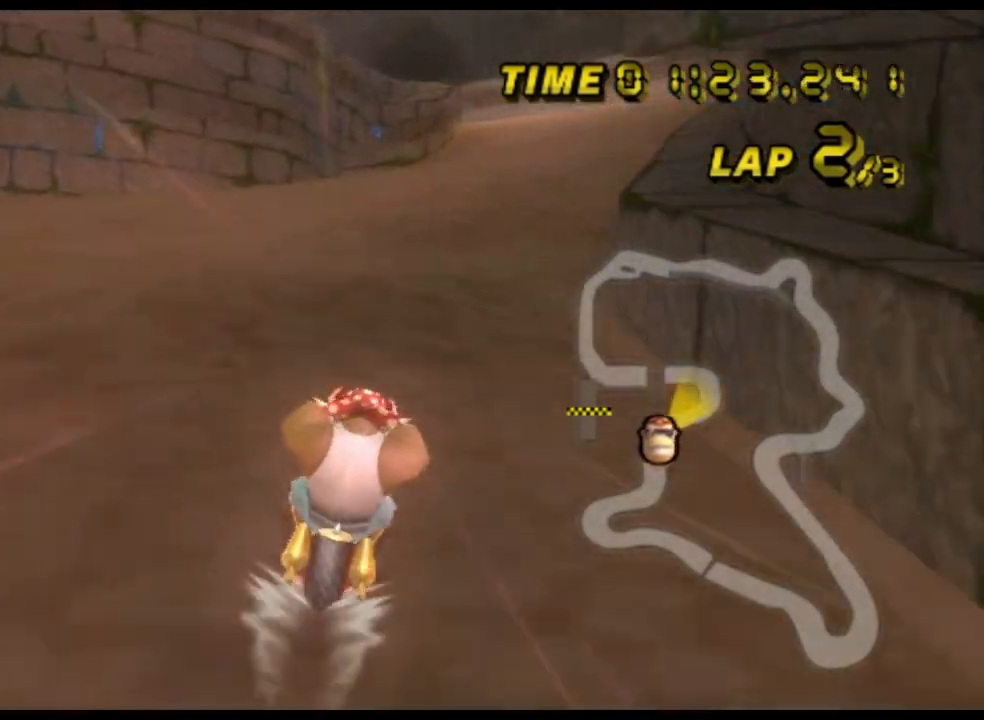
{"buttons": ["A"], "left_stick": "center", "events": []}
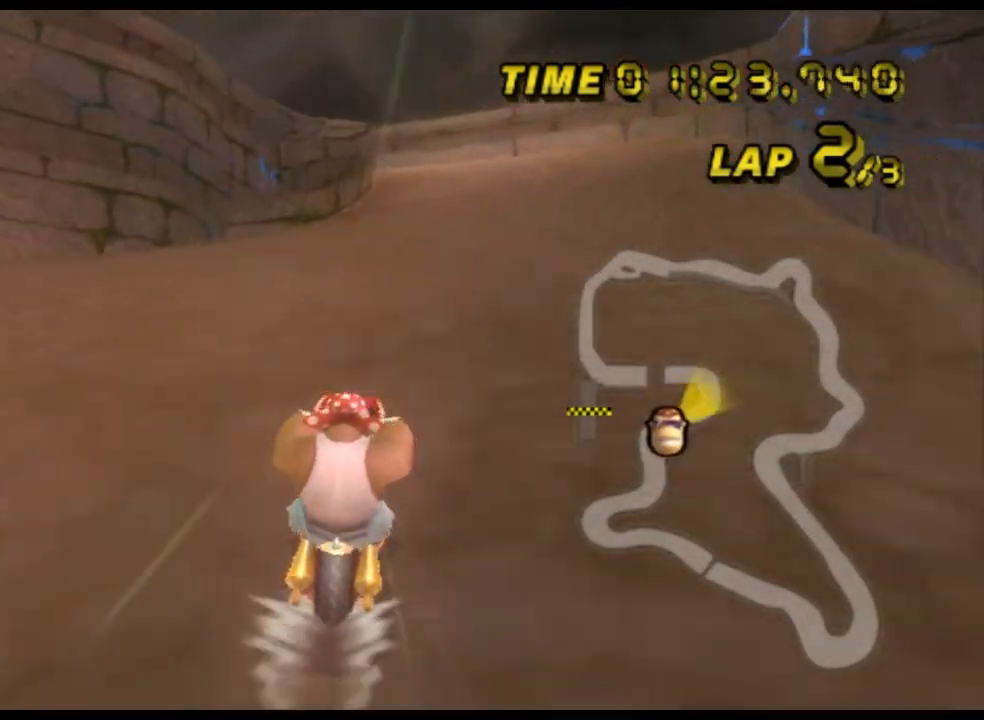
{"buttons": ["A"], "left_stick": "center", "events": []}
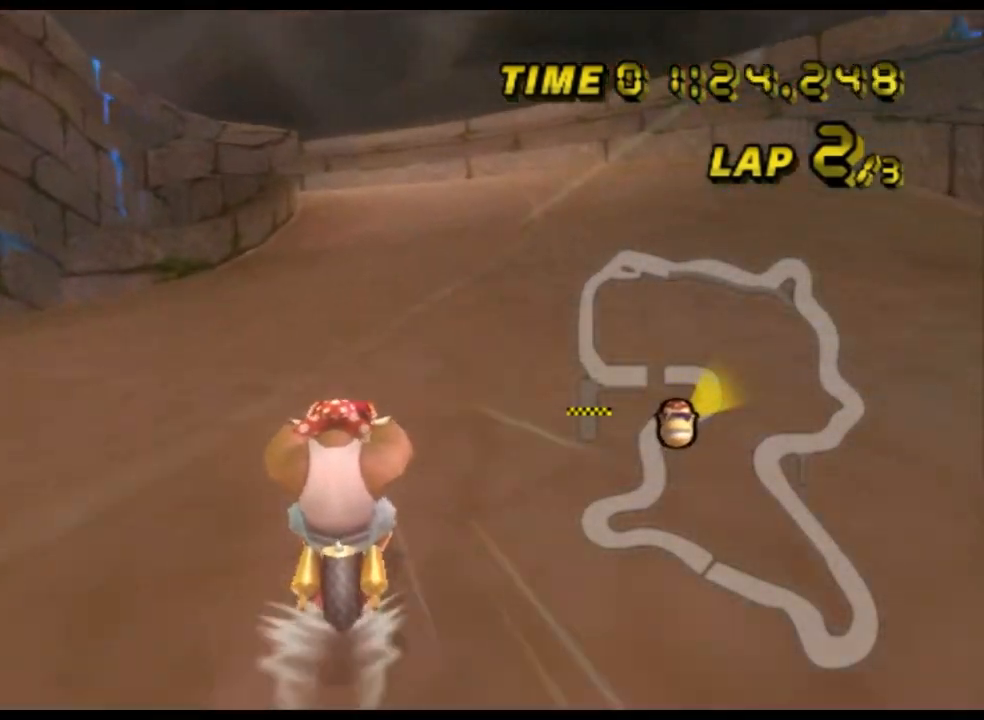
{"buttons": ["A"], "left_stick": "center", "events": []}
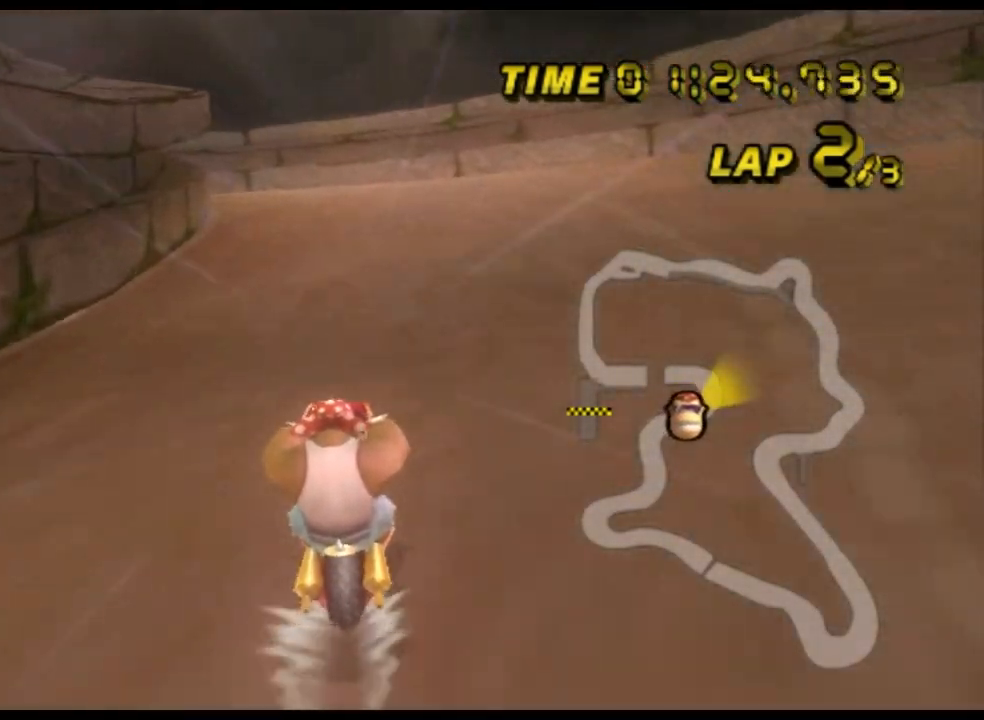
{"buttons": ["A", "R1"], "left_stick": "left", "events": [[200, "R1", "down"], [300, "left_stick", "left"]]}
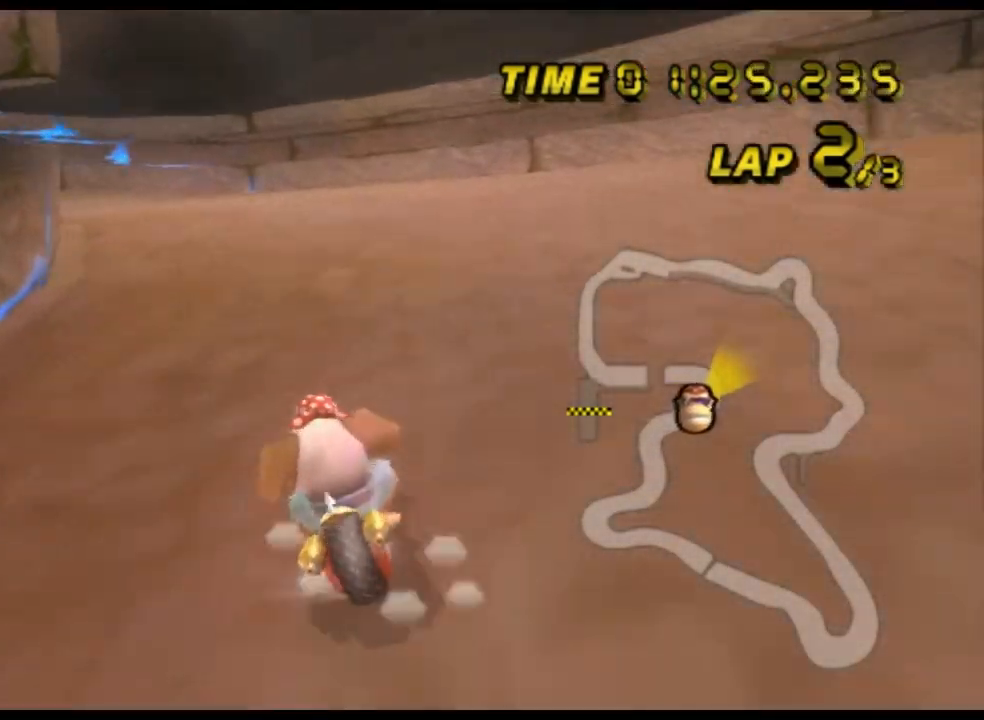
{"buttons": ["A", "R1"], "left_stick": "up", "events": [[467, "left_stick", "up"]]}
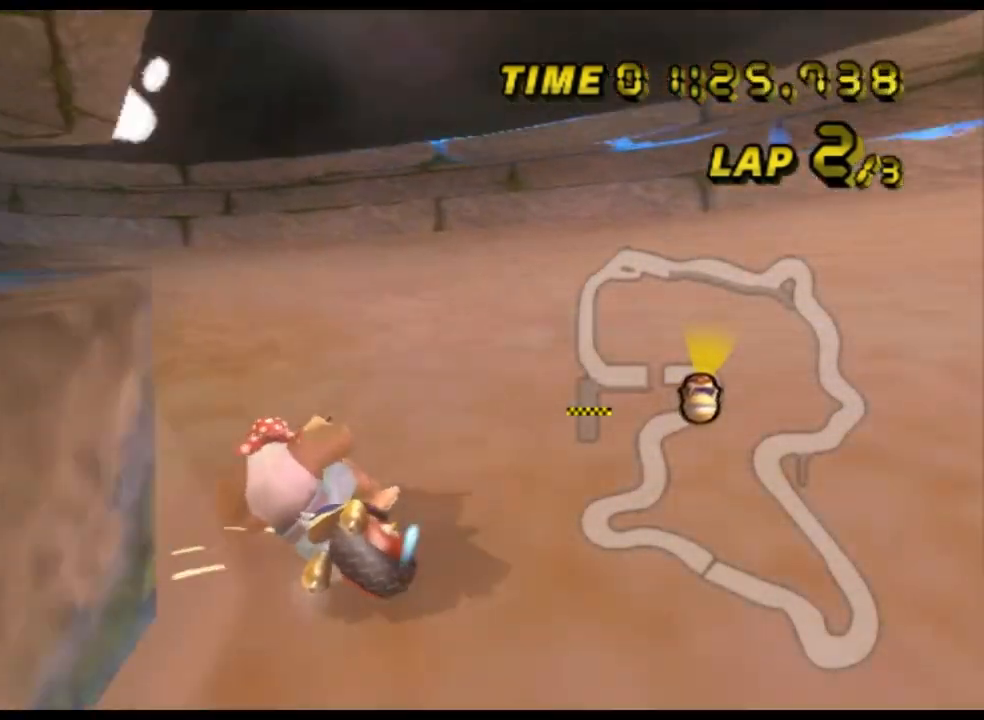
{"buttons": ["A", "R1"], "left_stick": "left", "events": [[67, "left_stick", "left"]]}
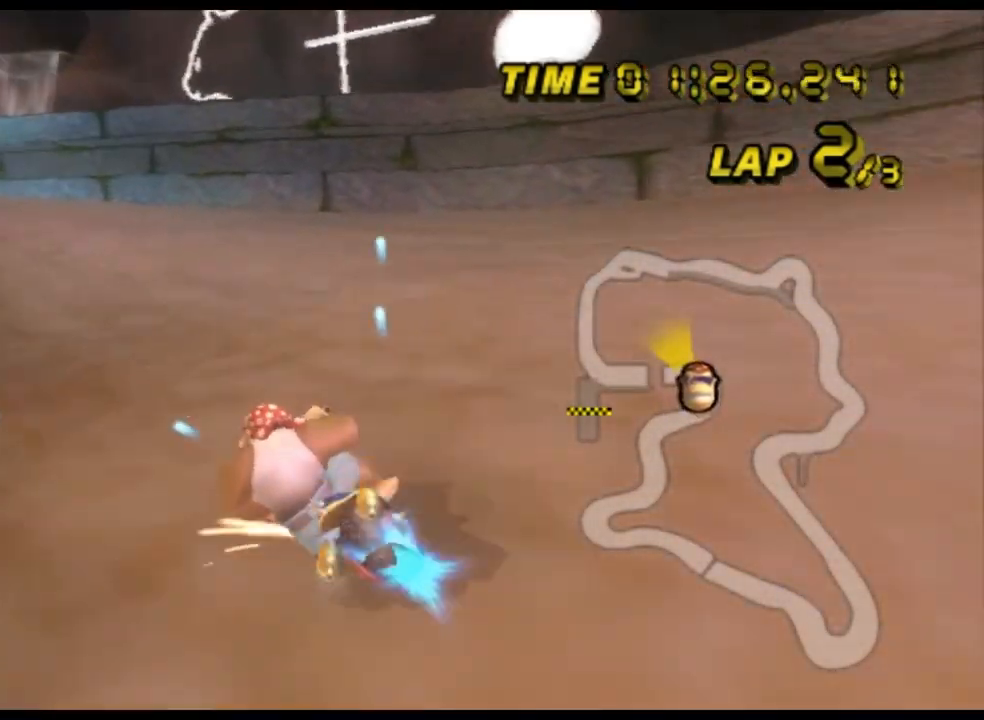
{"buttons": ["A"], "left_stick": "center", "events": [[167, "R1", "up"], [200, "DPAD_UP", "down"], [233, "DPAD_UP", "up"], [433, "left_stick", "center"]]}
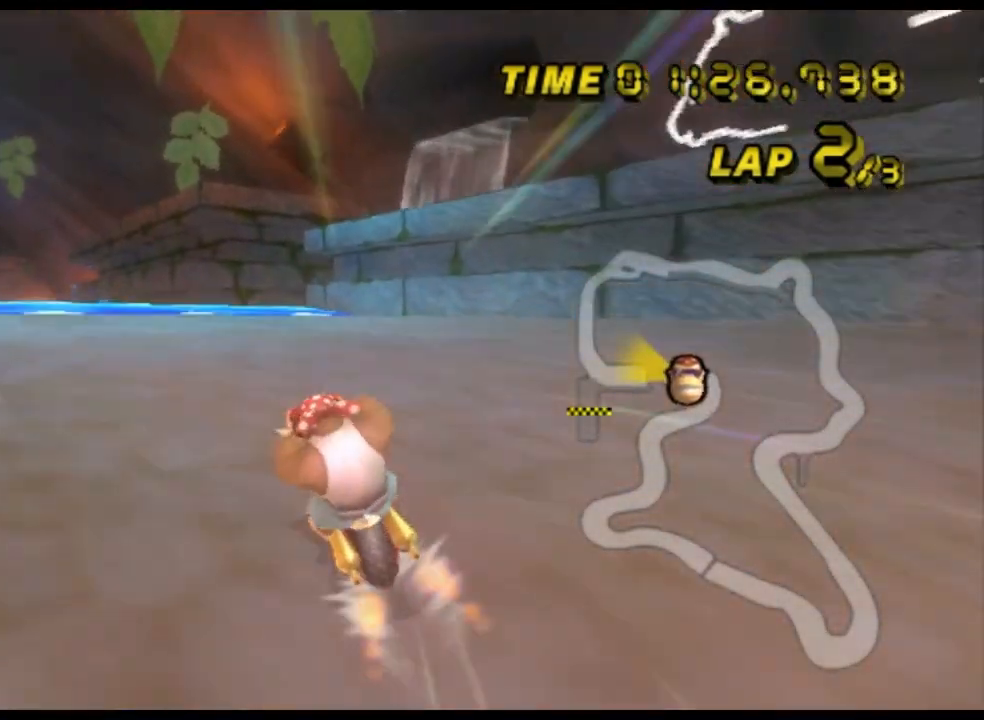
{"buttons": ["A"], "left_stick": "center", "events": []}
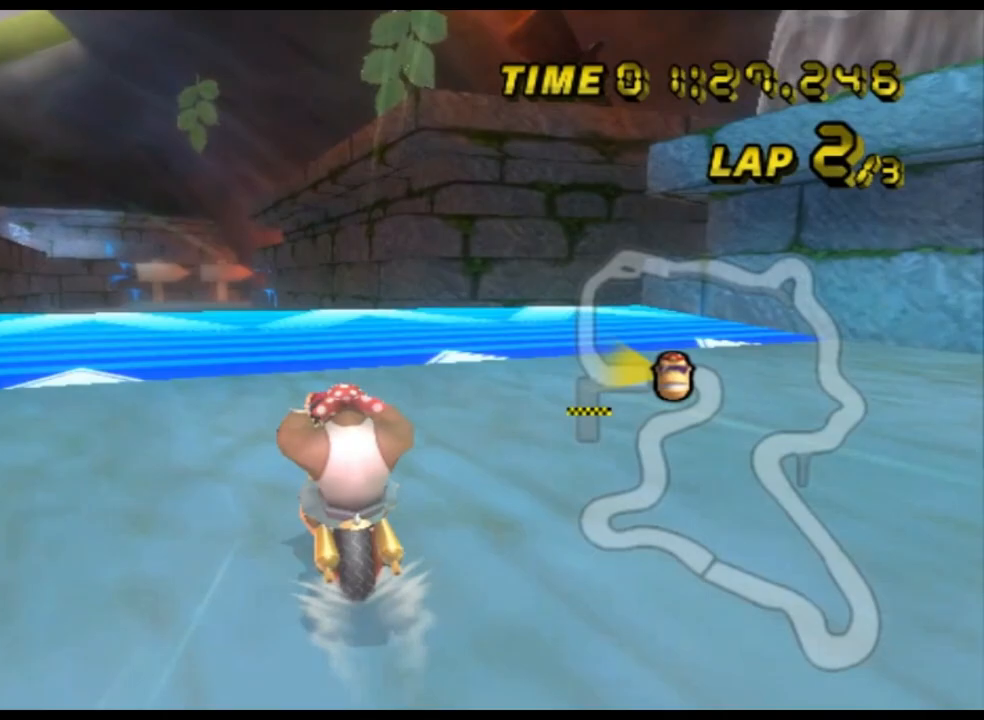
{"buttons": ["A"], "left_stick": "down-left", "events": [[267, "left_stick", "left"], [300, "DPAD_UP", "down"], [333, "DPAD_UP", "up"], [400, "left_stick", "down-left"]]}
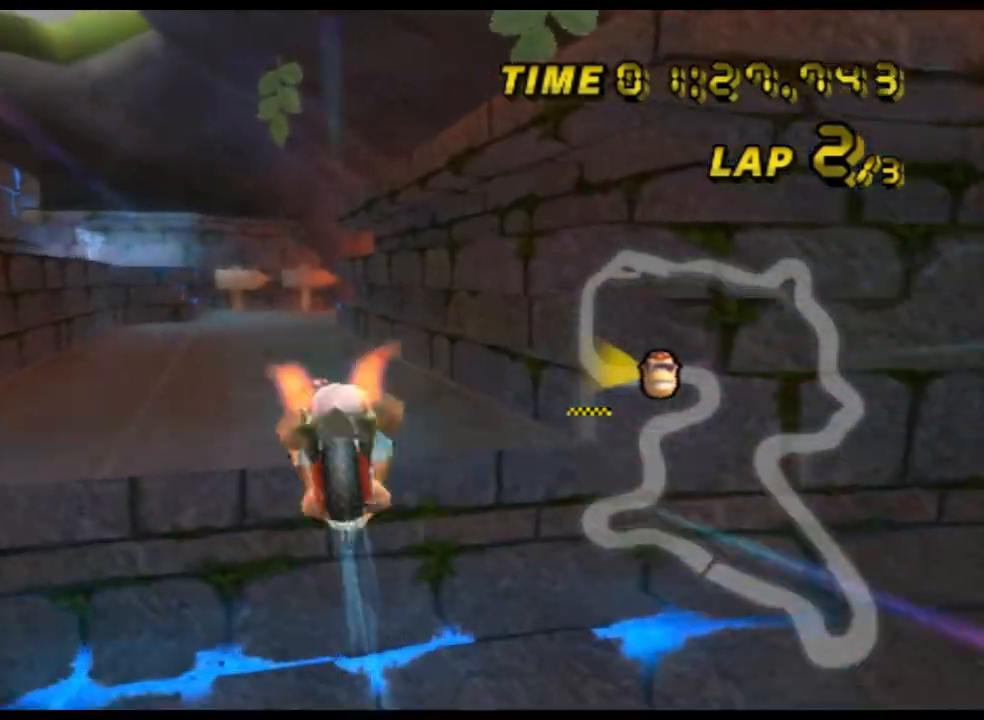
{"buttons": ["A"], "left_stick": "up", "events": [[233, "left_stick", "left"], [400, "left_stick", "up"]]}
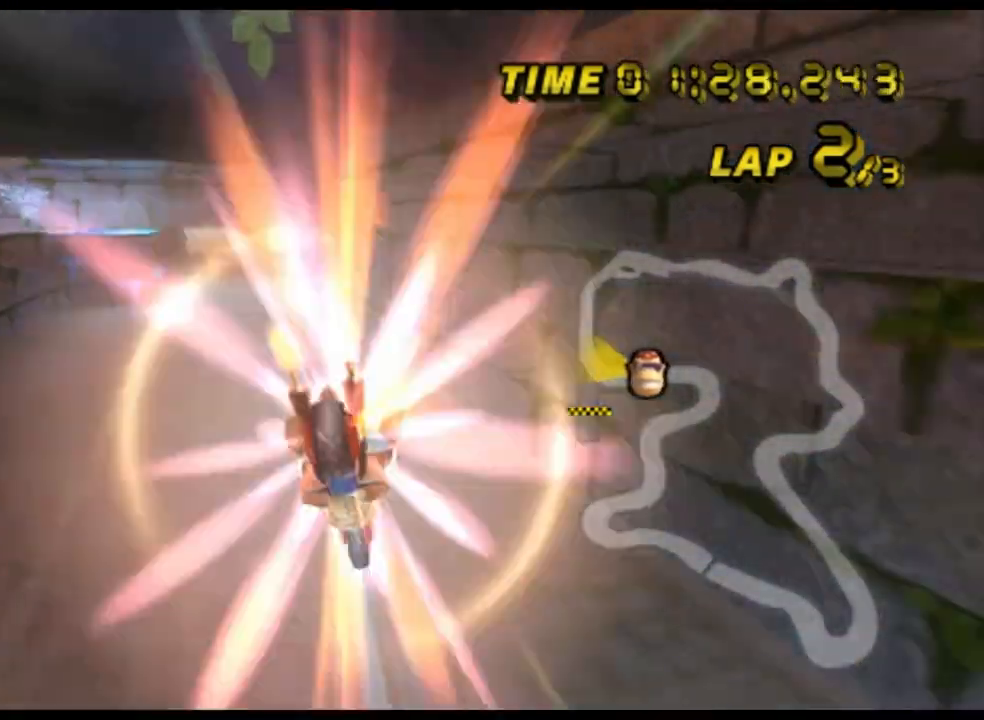
{"buttons": ["A"], "left_stick": "left", "events": [[133, "left_stick", "down-left"], [333, "left_stick", "left"]]}
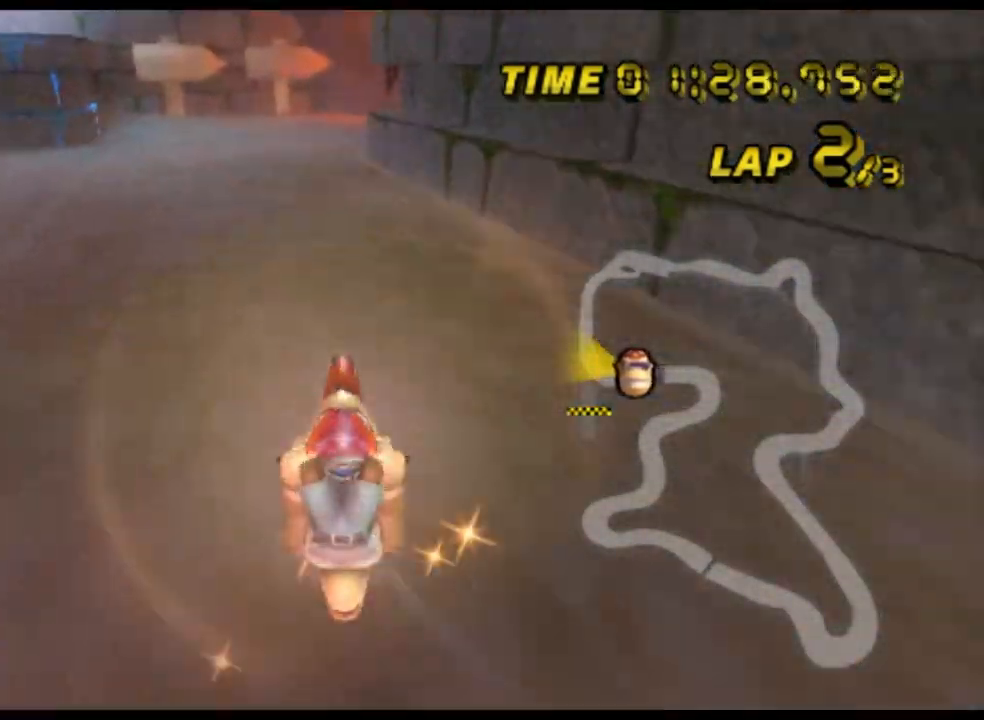
{"buttons": ["A"], "left_stick": "center", "events": [[100, "left_stick", "center"]]}